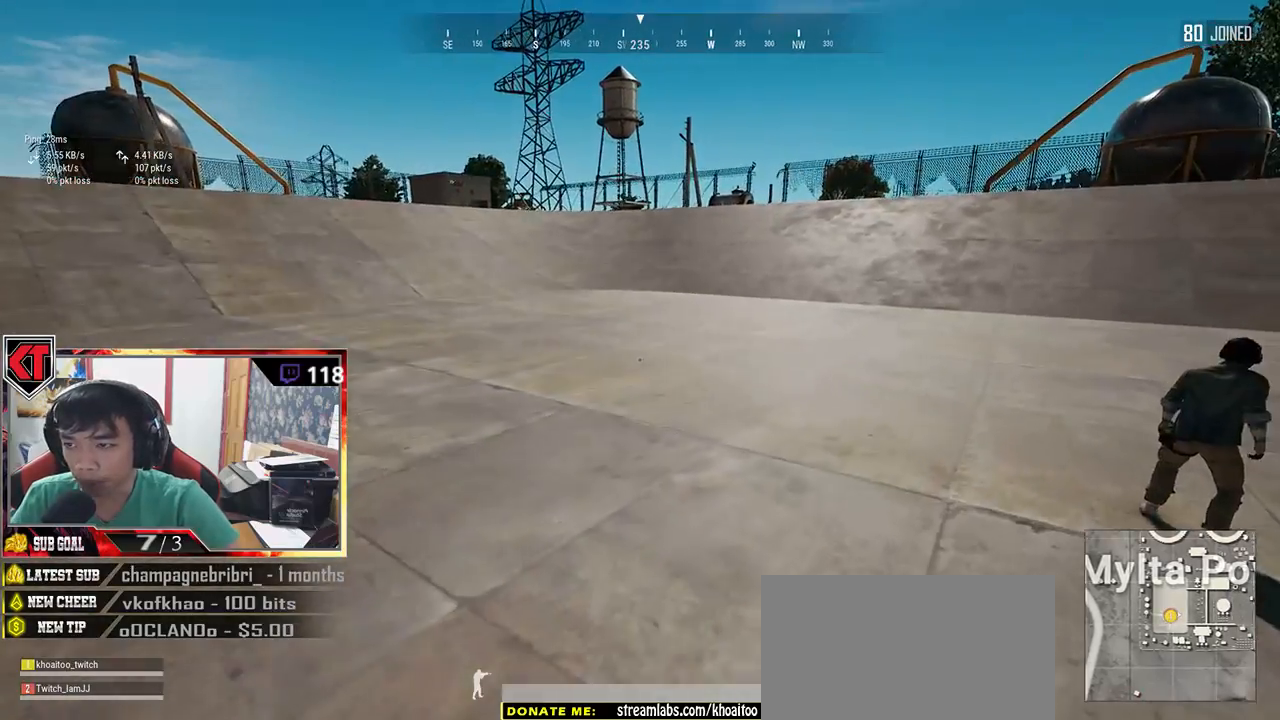
Gameplay with keyboard and mouse; each line is a JSON object with the keys and mouse buttons held at the frame after it. "events" lists presses ("down") and releases ("up") of "a", "c", "ctrl", "d", "e", "f", "q", "r", "s", "shift", "space", "tab", "v", "w", "x", "z", "mouse_left", "mouse_wheel", "mouse_right" and "mouse_mb5" between this image and that frame as [ms after this image, input, new state], when the widget could be followed in between. "mouse_left", "mouse_wheel", "mouse_right", "mouse_mb5" = the "left", "wheel", "right", "mb5" buttons of the "mouse" list. No other keys are recorded. "wheel" means that the mouse wheel is clicked or scrolled. Mouse movement is not recorded.
{"keys": ["w"], "mouse": [], "events": []}
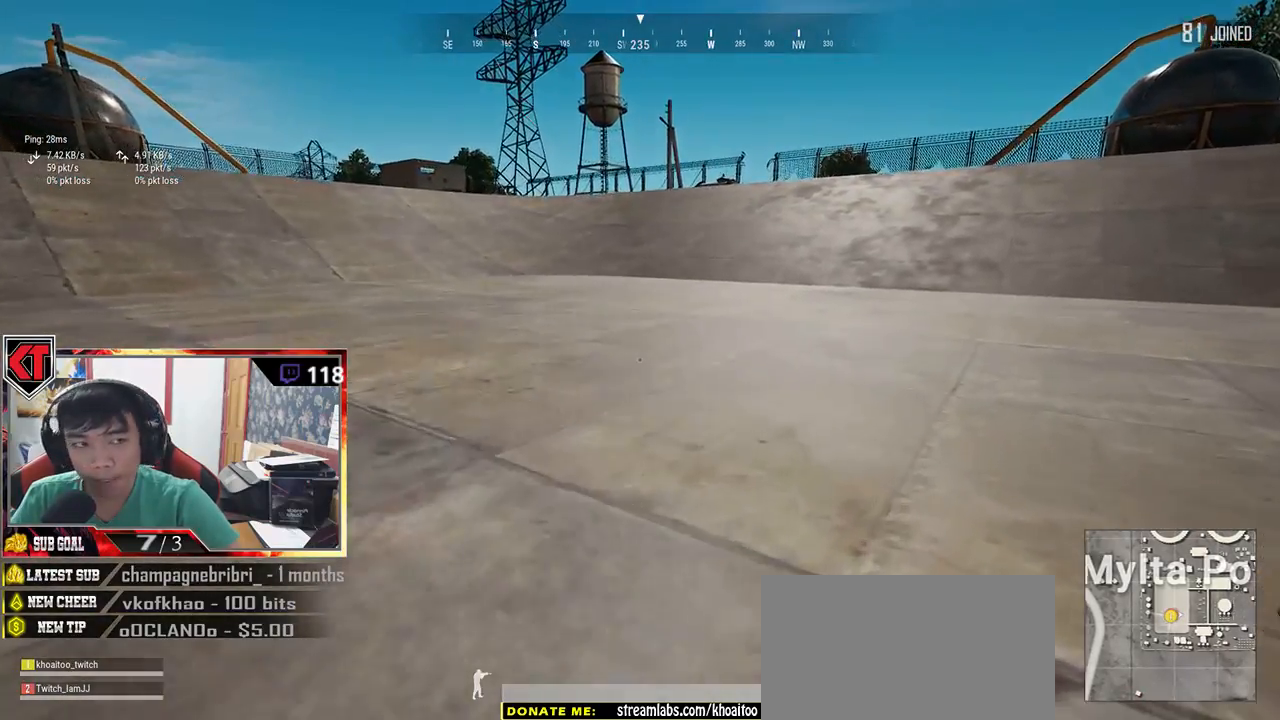
{"keys": ["shift", "w"], "mouse": [], "events": [[400, "shift", "down"]]}
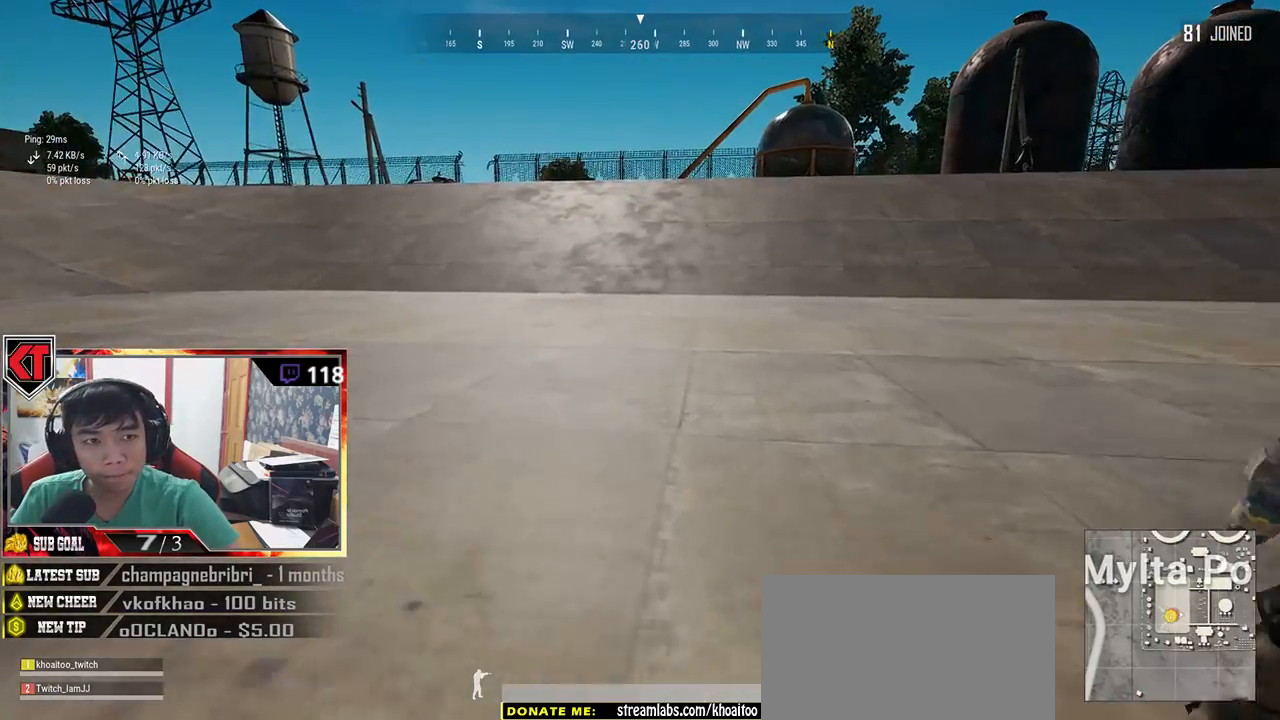
{"keys": ["shift", "space", "w"], "mouse": [], "events": [[434, "space", "down"]]}
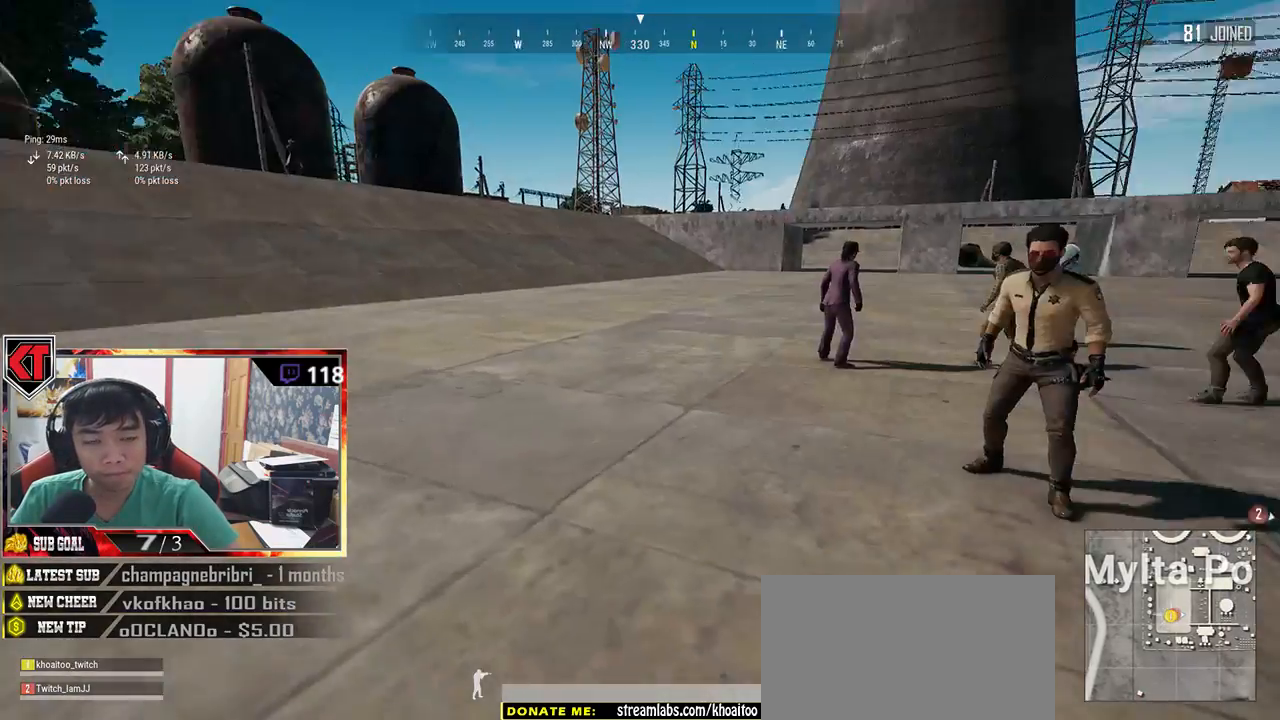
{"keys": ["w"], "mouse": [], "events": [[150, "space", "up"], [200, "shift", "up"]]}
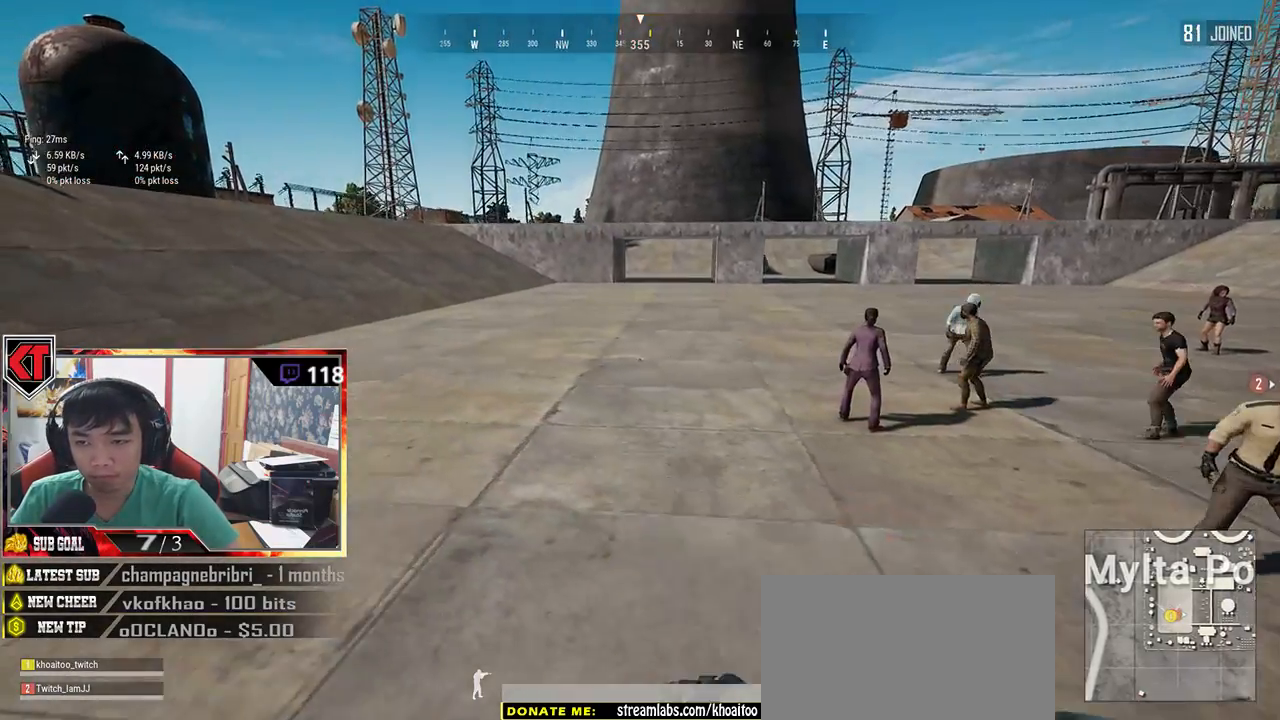
{"keys": ["space", "w"], "mouse": [], "events": [[434, "space", "down"]]}
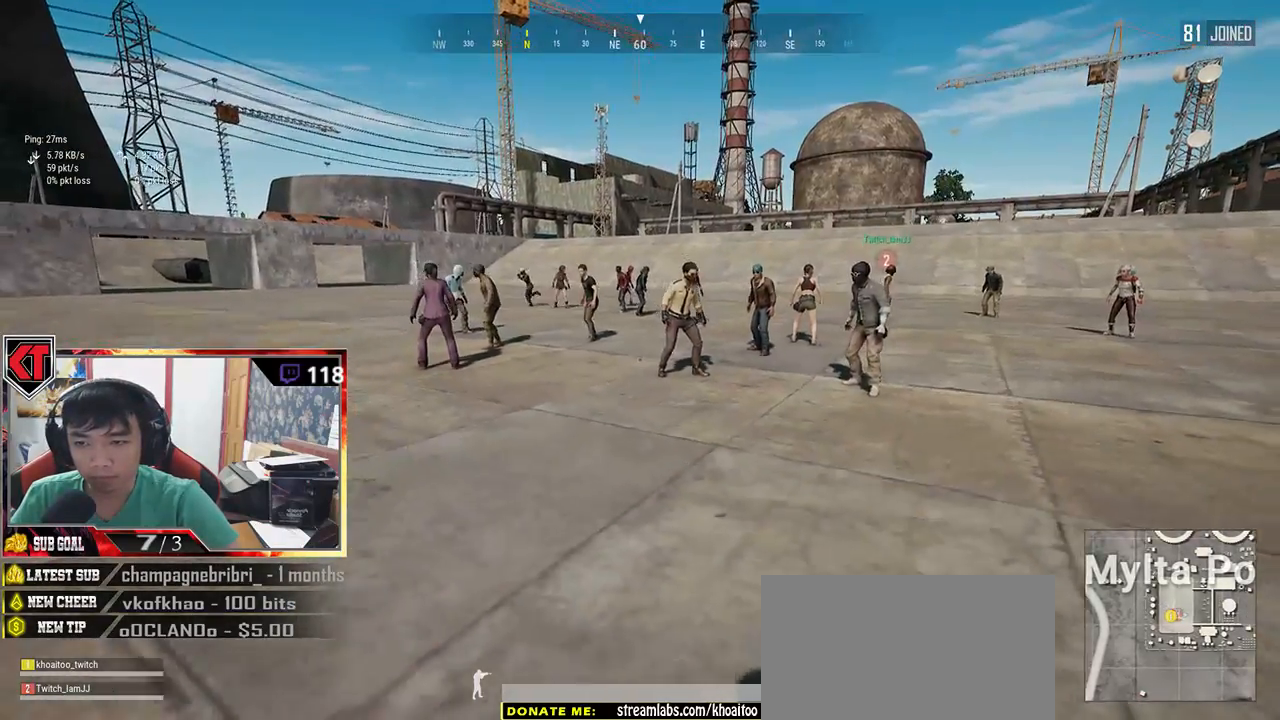
{"keys": ["w"], "mouse": [], "events": [[150, "space", "up"]]}
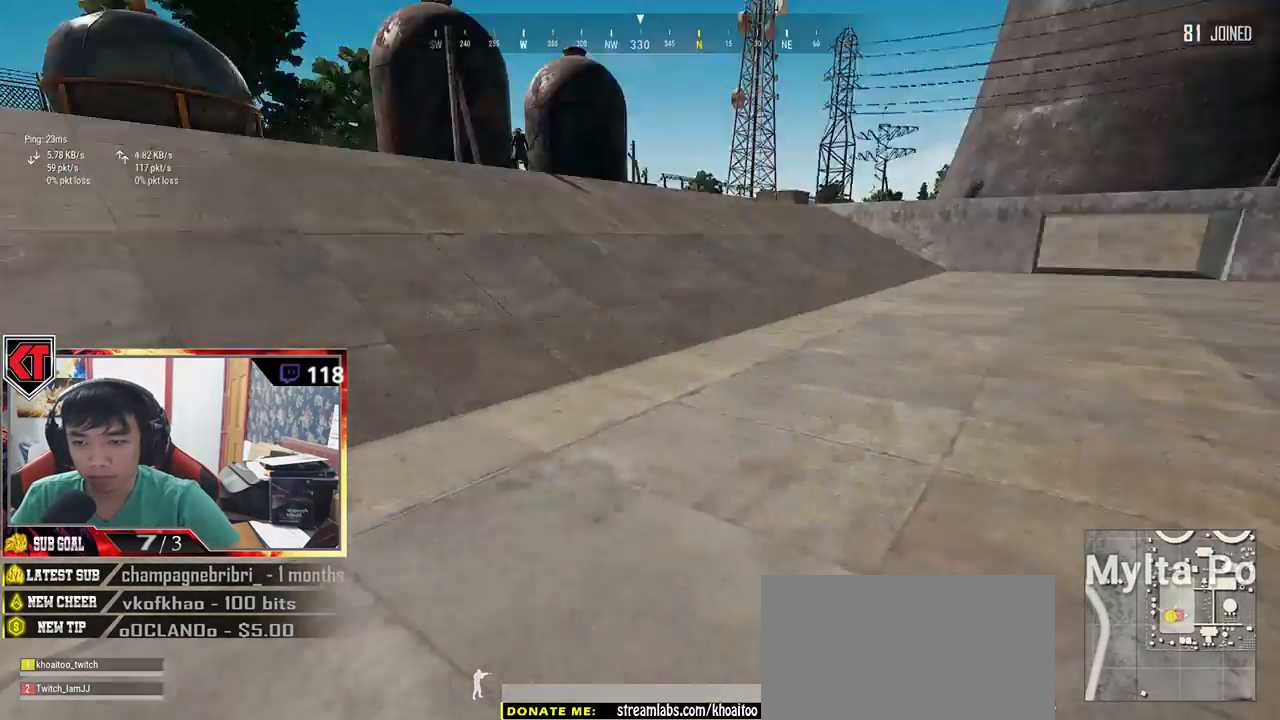
{"keys": ["shift", "w"], "mouse": [], "events": [[84, "shift", "down"]]}
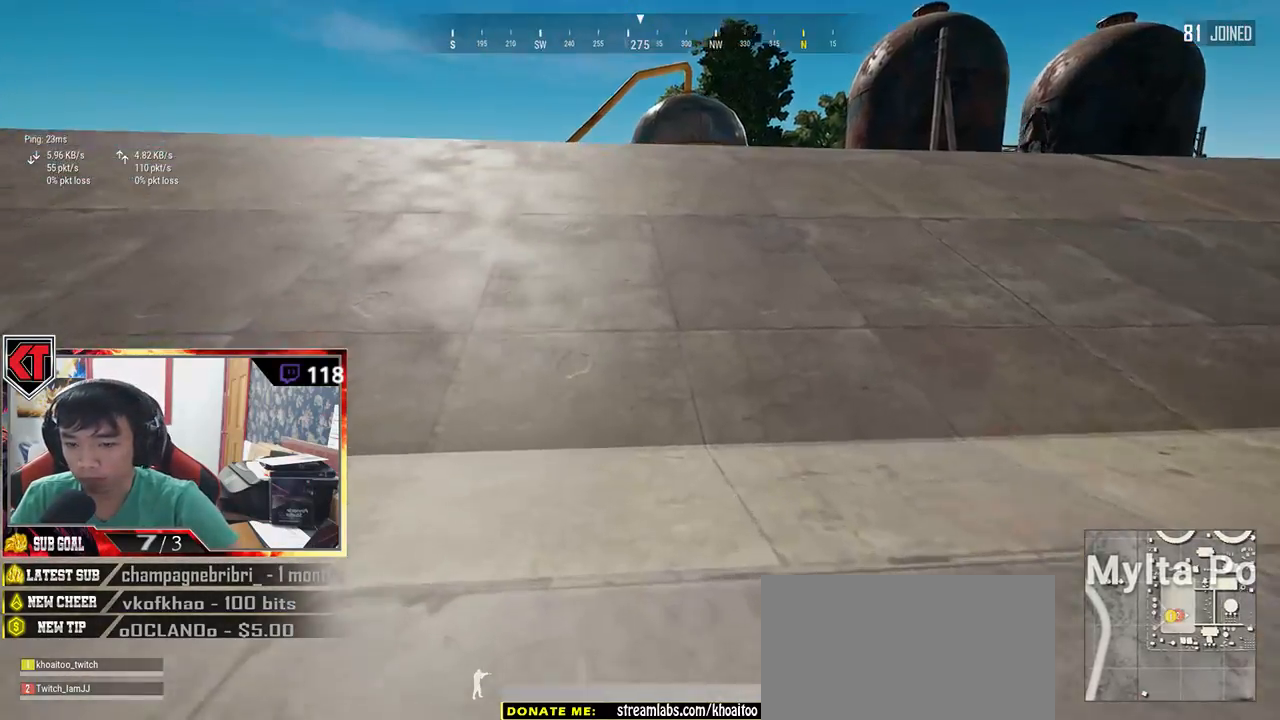
{"keys": ["shift", "w"], "mouse": [], "events": []}
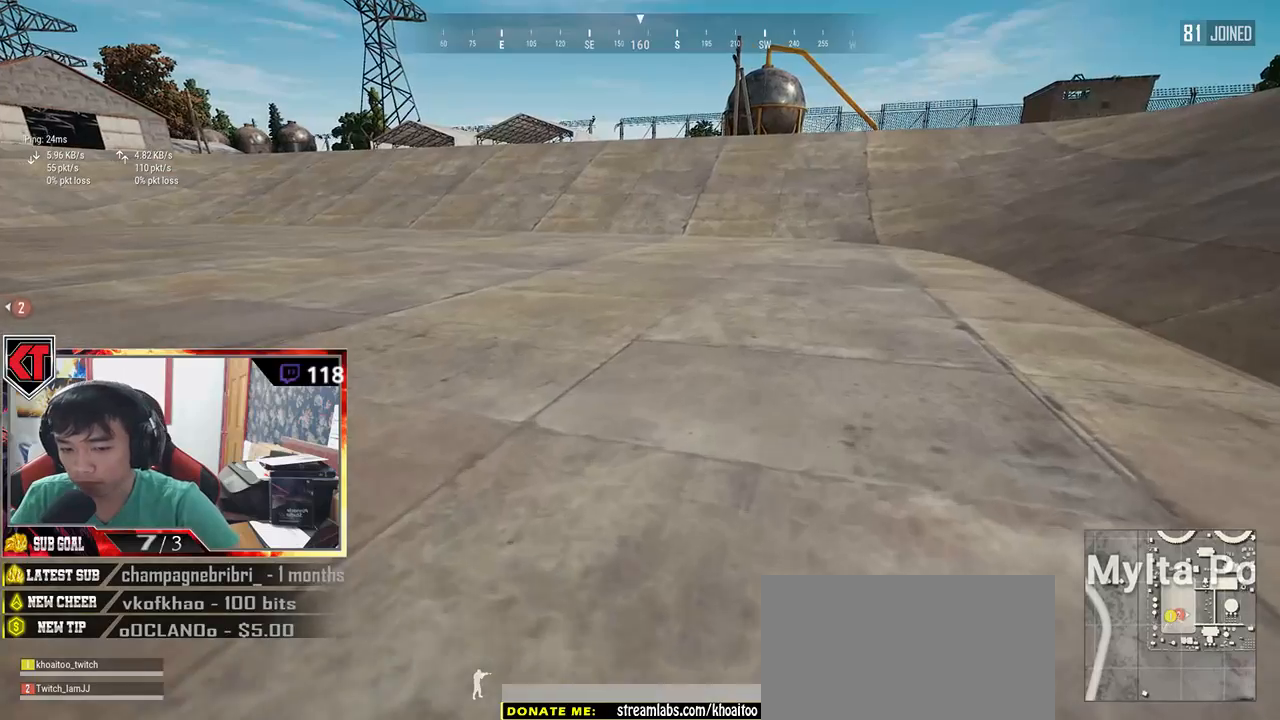
{"keys": ["shift", "w"], "mouse": [], "events": []}
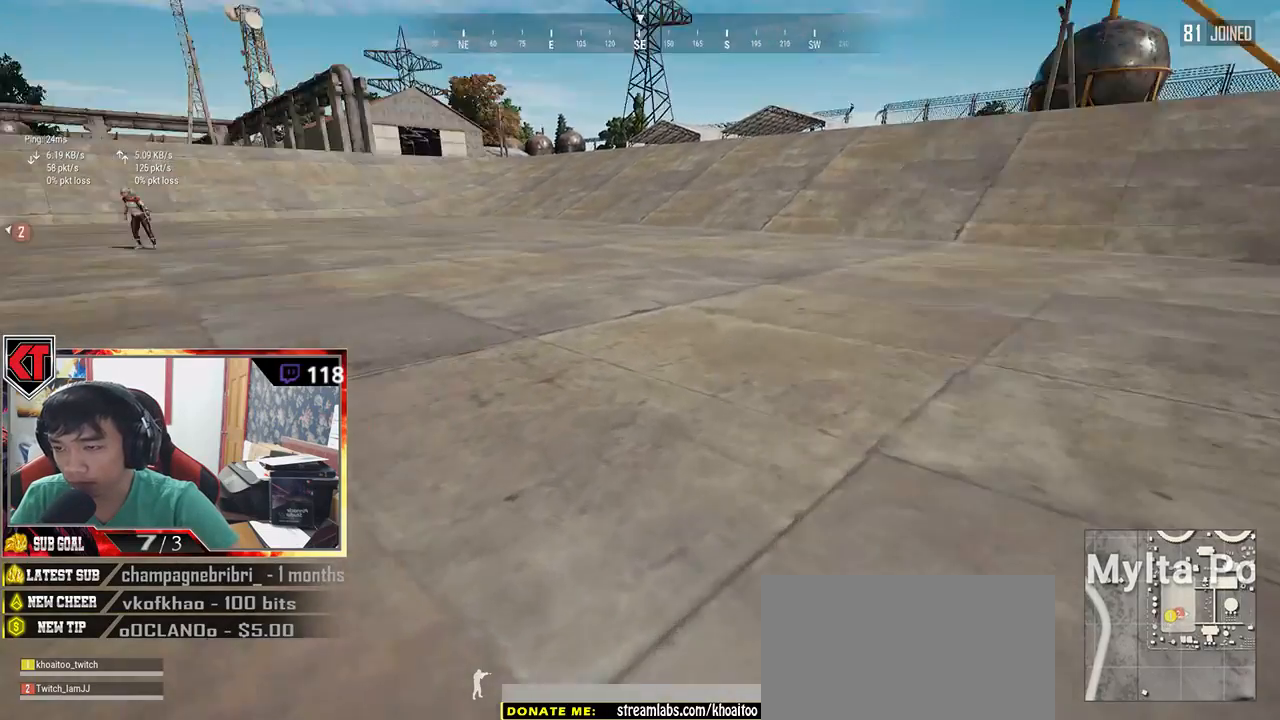
{"keys": ["d", "shift", "space", "w"], "mouse": [], "events": [[67, "d", "down"], [317, "space", "down"]]}
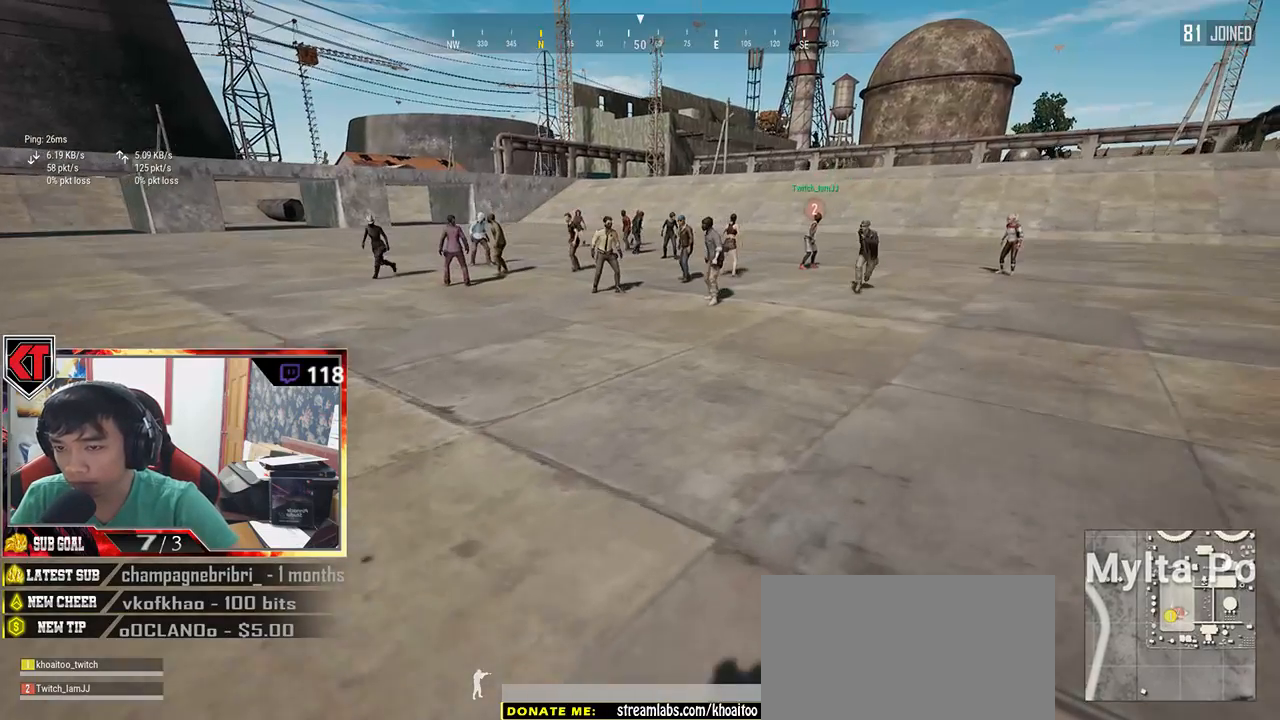
{"keys": ["d", "shift", "w"], "mouse": [], "events": [[17, "space", "up"]]}
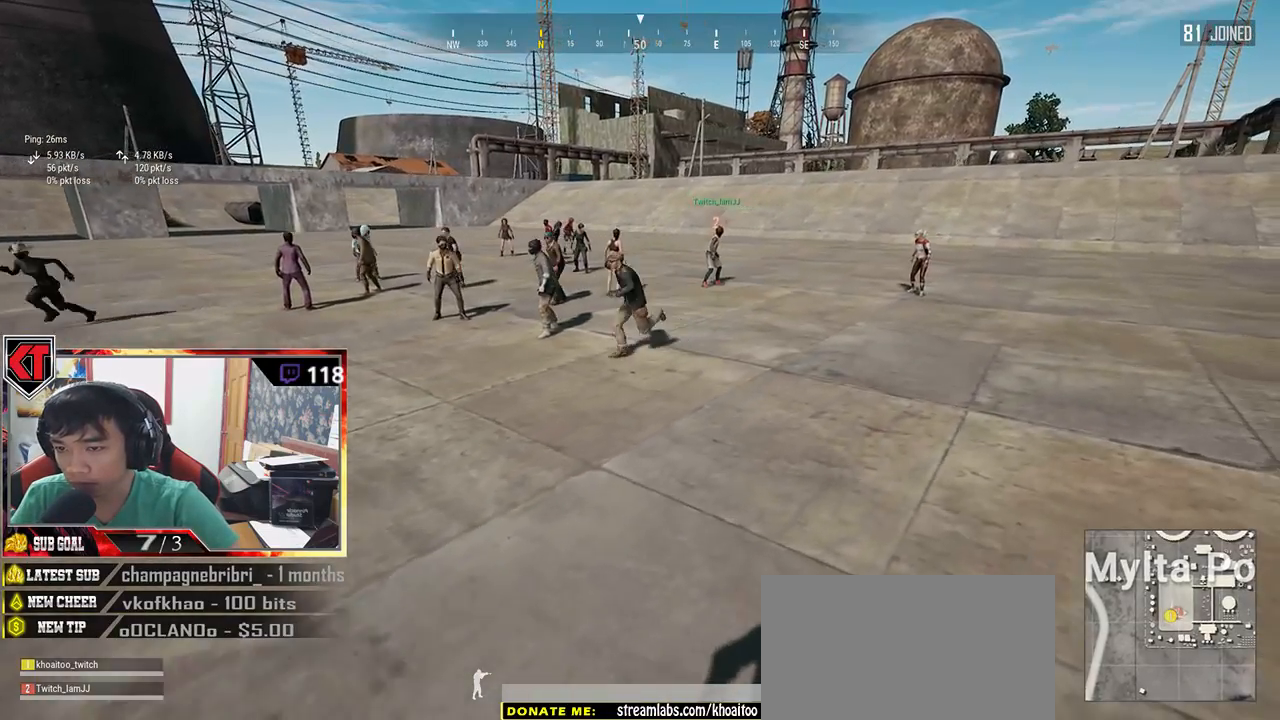
{"keys": ["d", "shift", "w"], "mouse": [], "events": []}
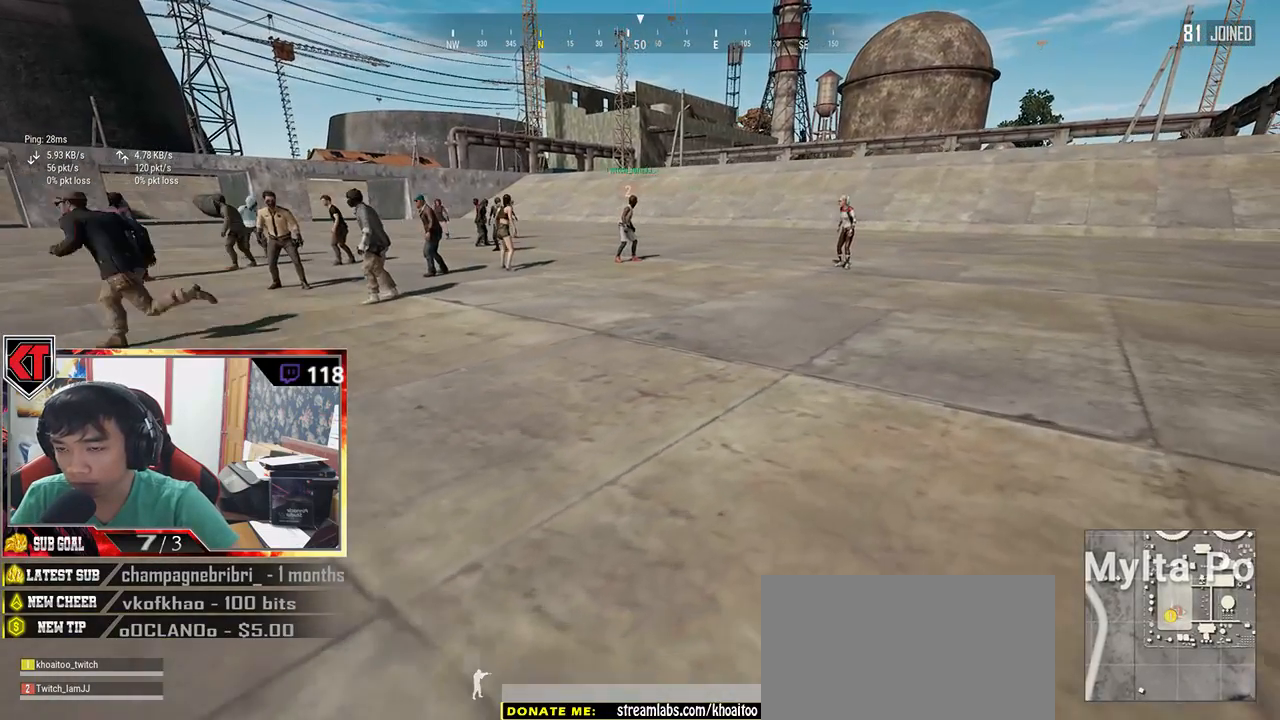
{"keys": ["d", "shift", "w"], "mouse": [], "events": []}
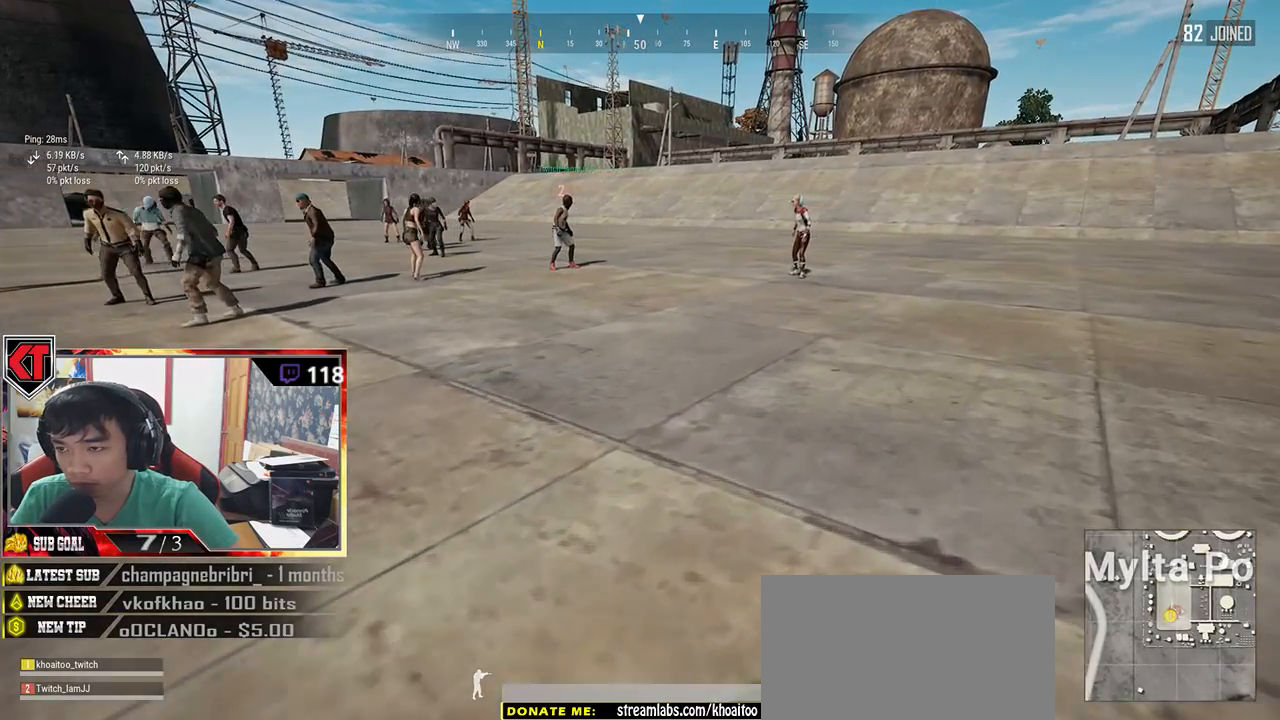
{"keys": ["d", "shift", "w"], "mouse": [], "events": []}
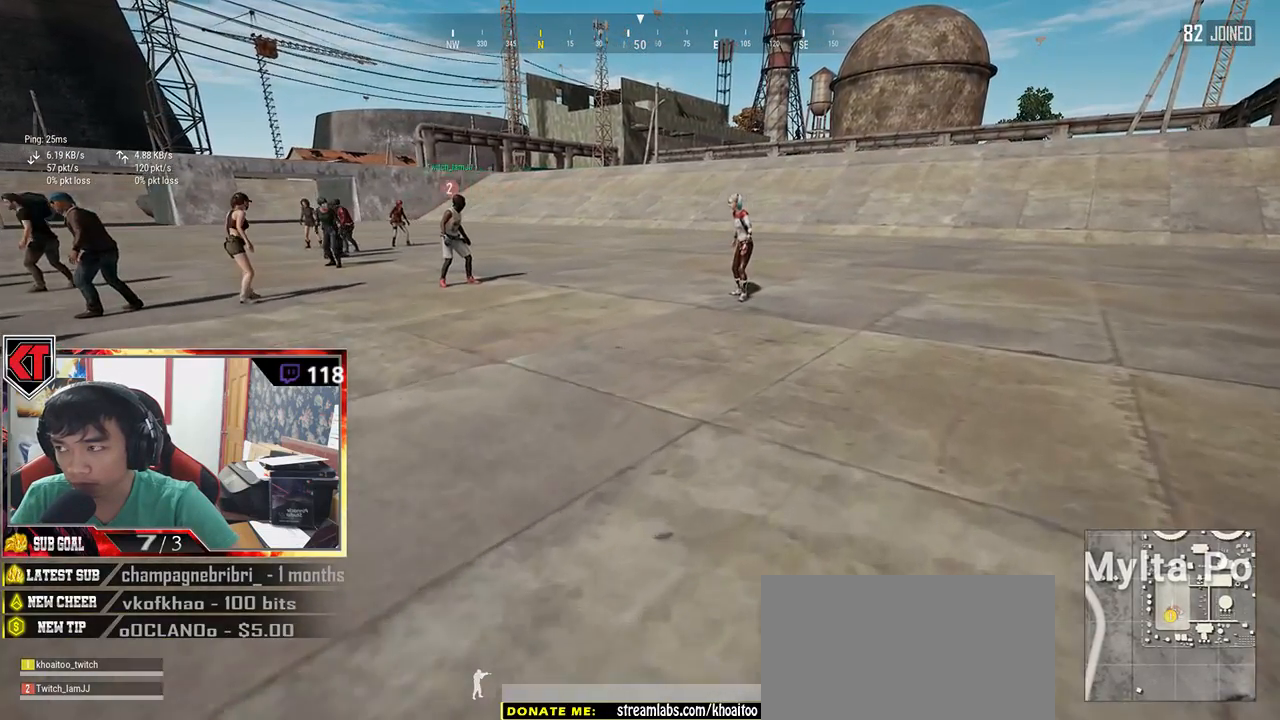
{"keys": ["d", "w"], "mouse": [], "events": [[50, "space", "down"], [250, "space", "up"], [334, "shift", "up"]]}
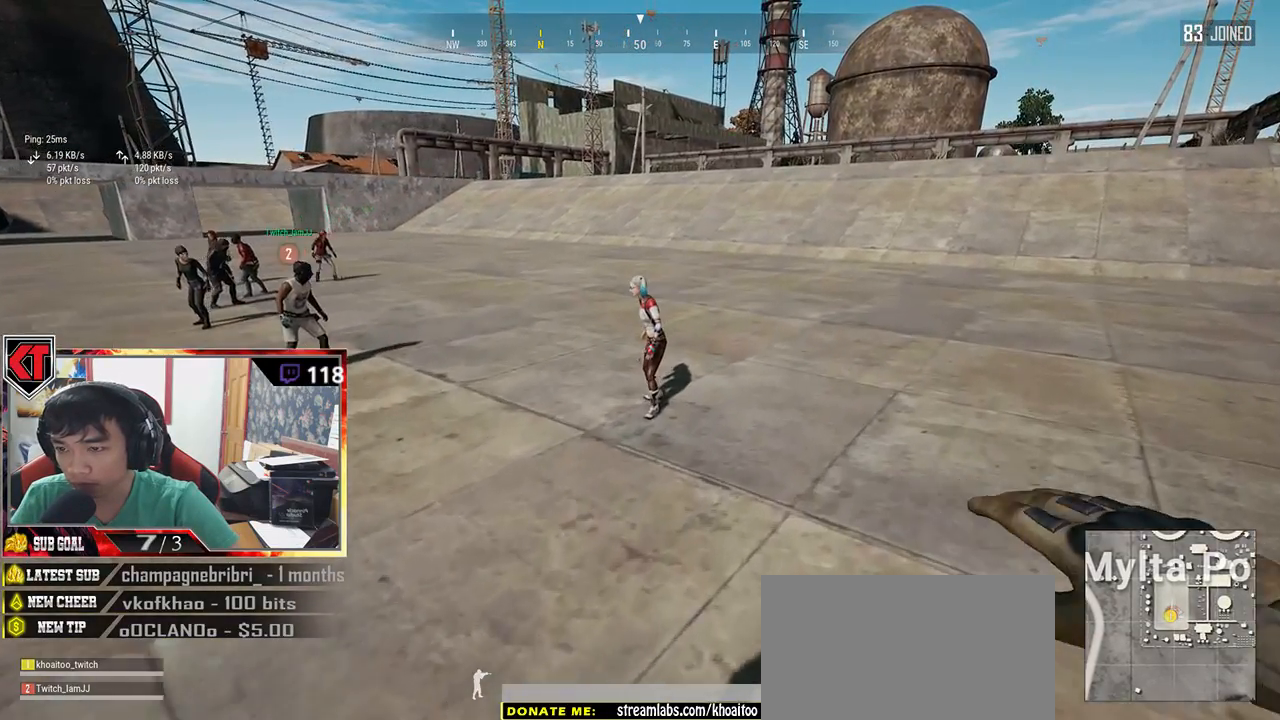
{"keys": ["d", "w"], "mouse": [], "events": []}
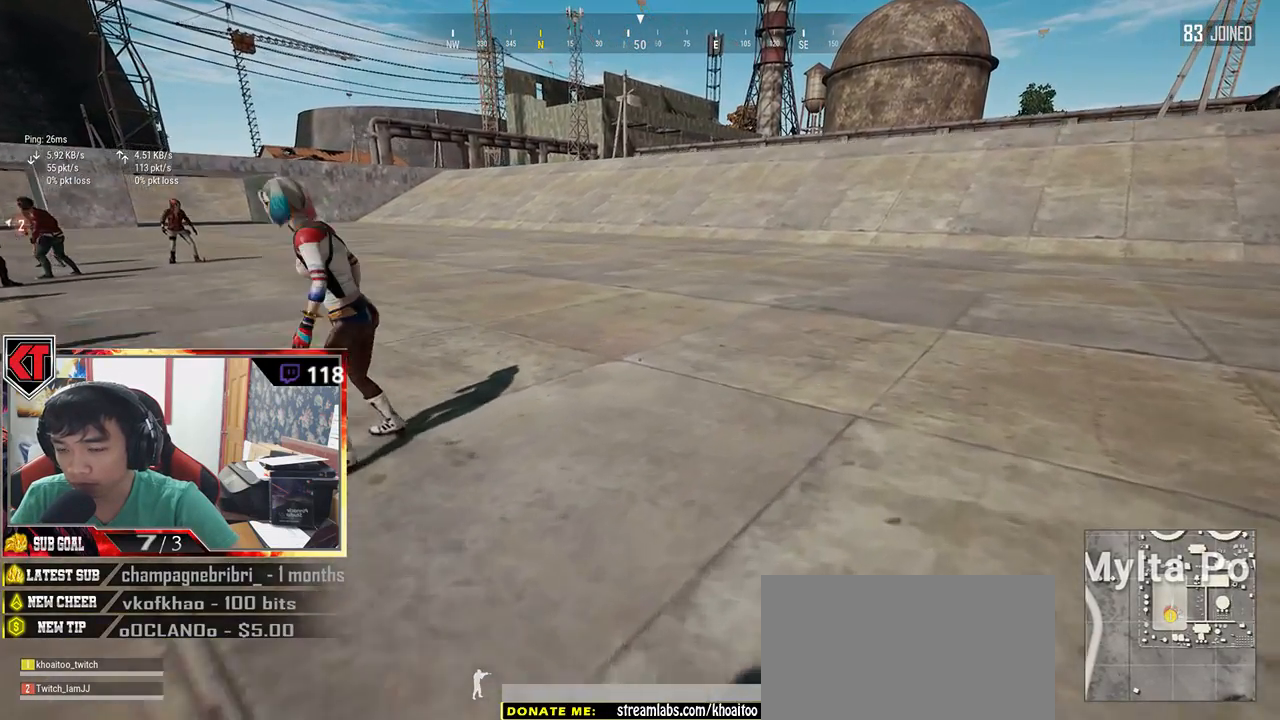
{"keys": ["shift", "w"], "mouse": [], "events": [[150, "d", "up"], [250, "shift", "down"]]}
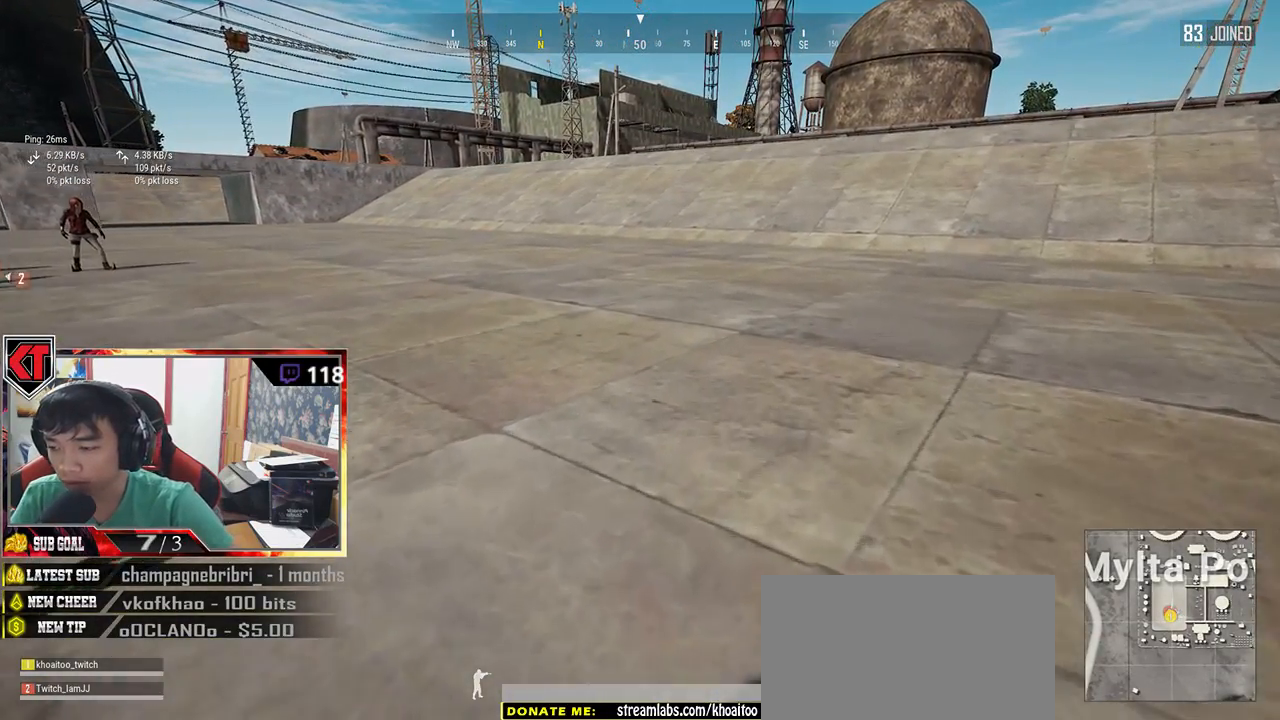
{"keys": ["shift", "w"], "mouse": [], "events": []}
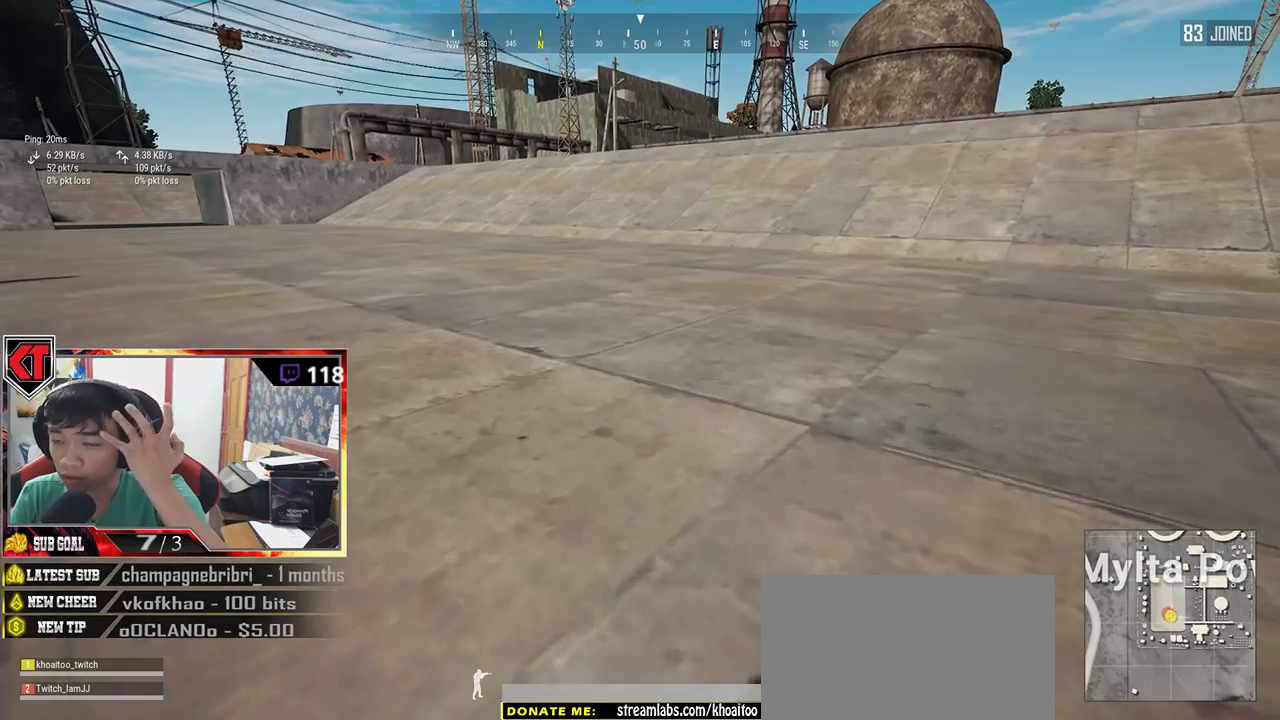
{"keys": ["d", "shift", "w"], "mouse": [], "events": [[34, "d", "down"]]}
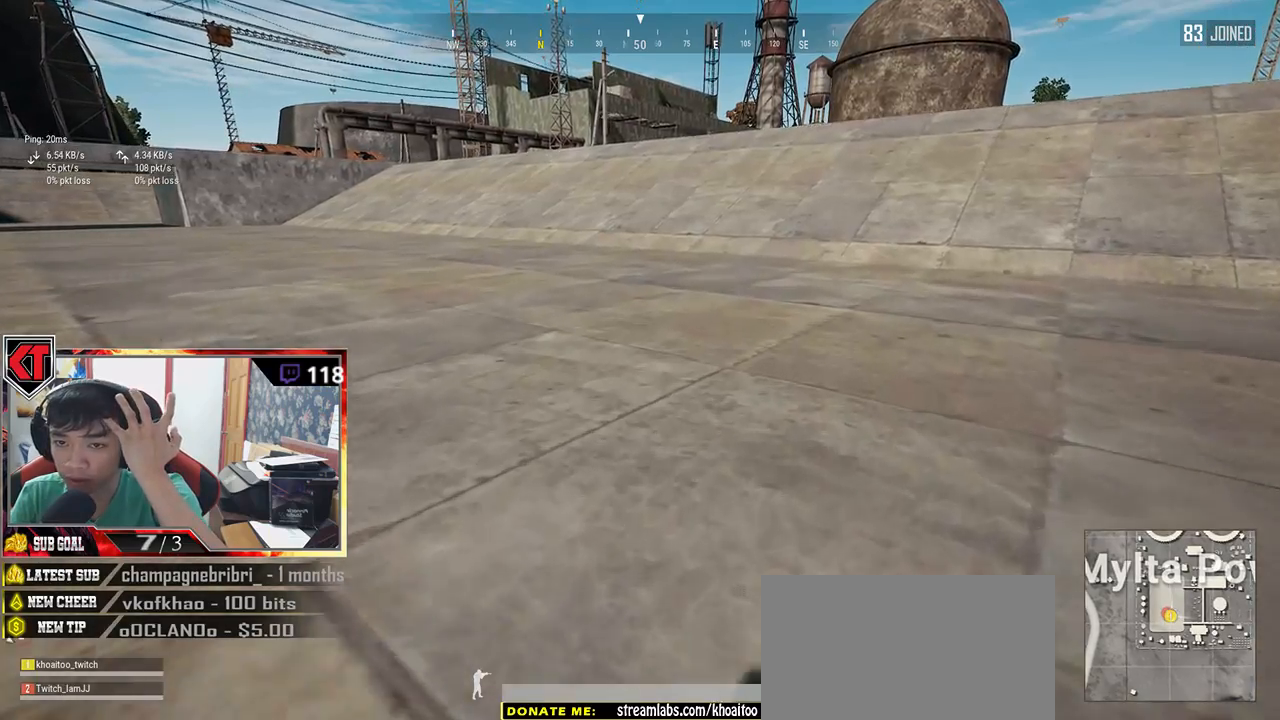
{"keys": ["d", "shift", "w"], "mouse": [], "events": [[17, "space", "down"], [234, "space", "up"]]}
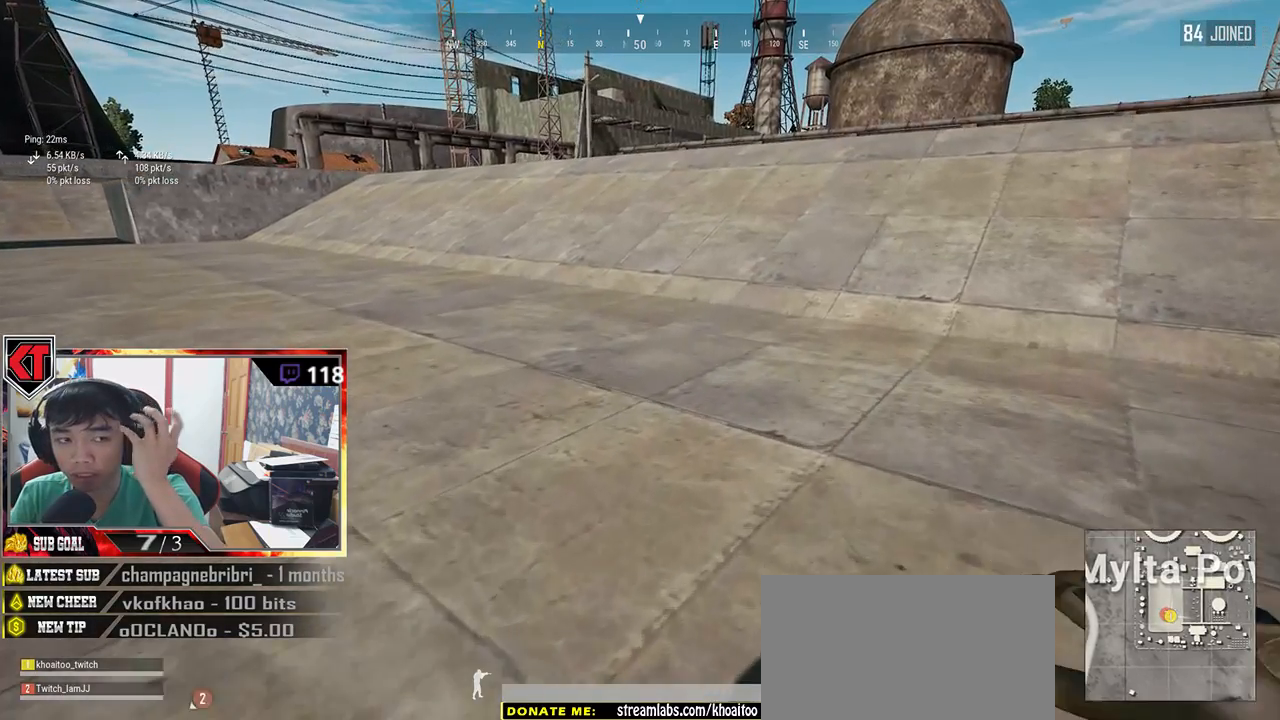
{"keys": ["d", "w"], "mouse": [], "events": [[417, "shift", "up"]]}
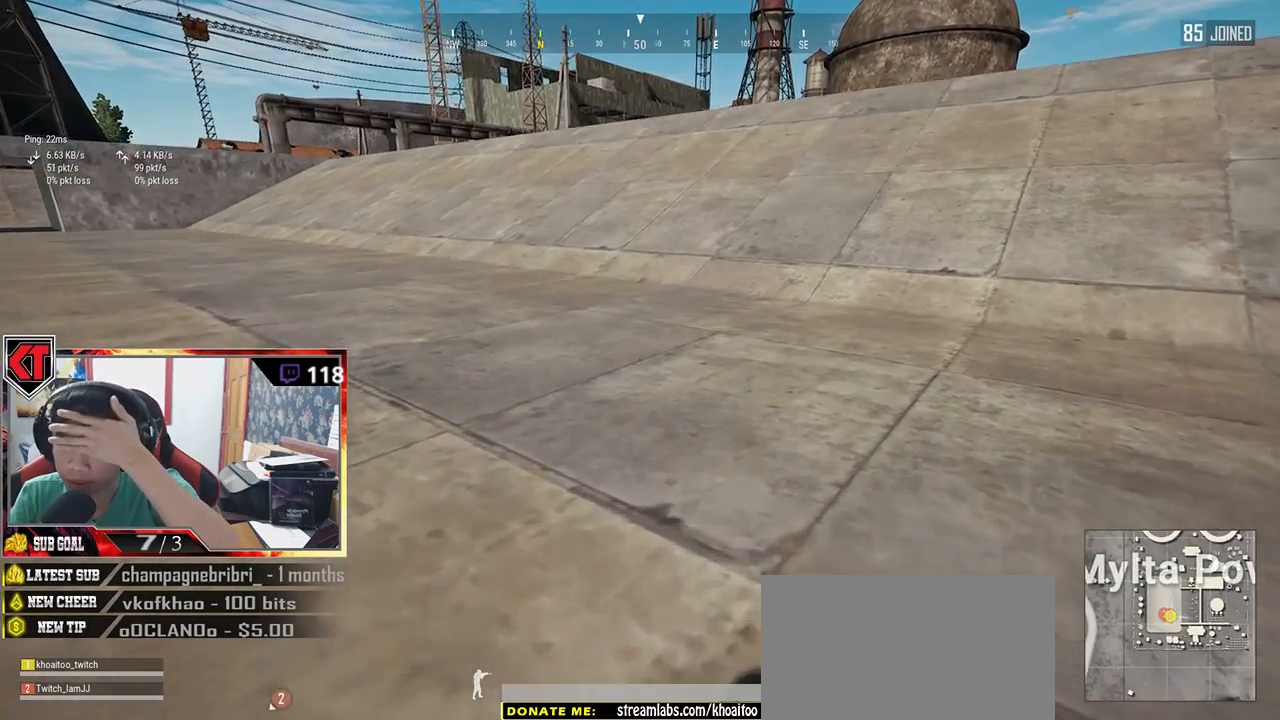
{"keys": ["d", "w"], "mouse": [], "events": []}
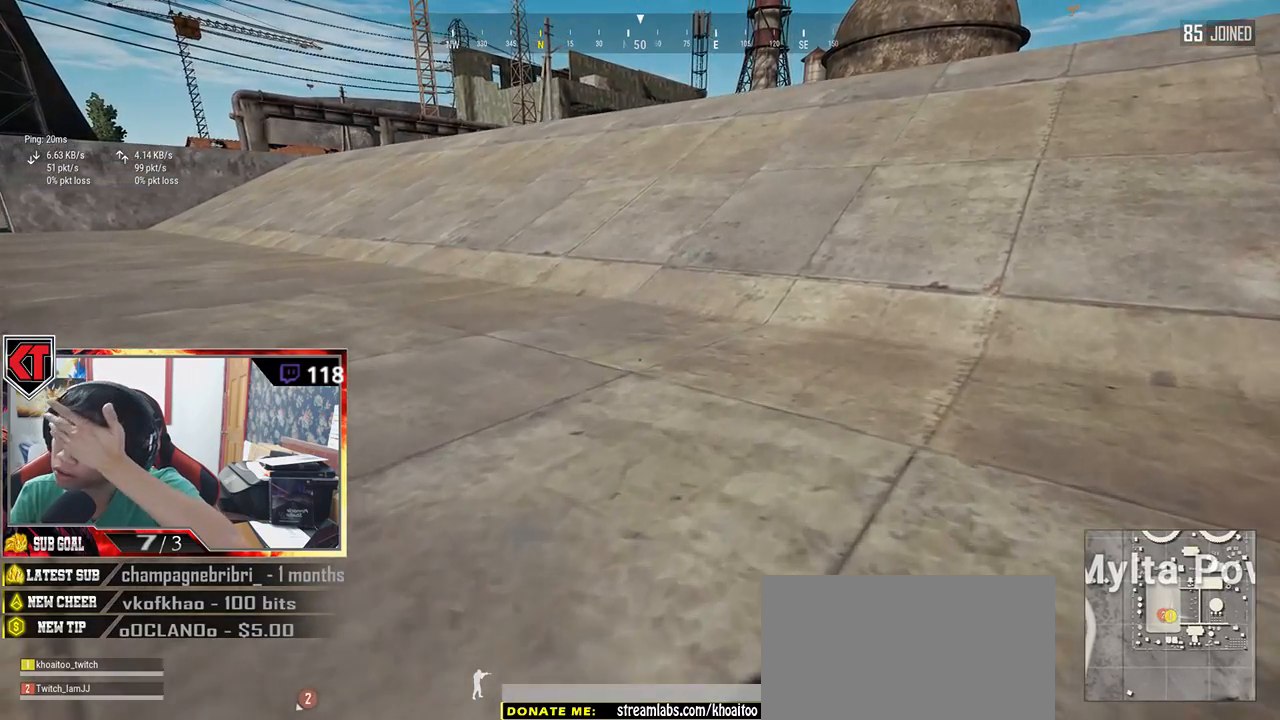
{"keys": ["w"], "mouse": [], "events": [[500, "d", "up"]]}
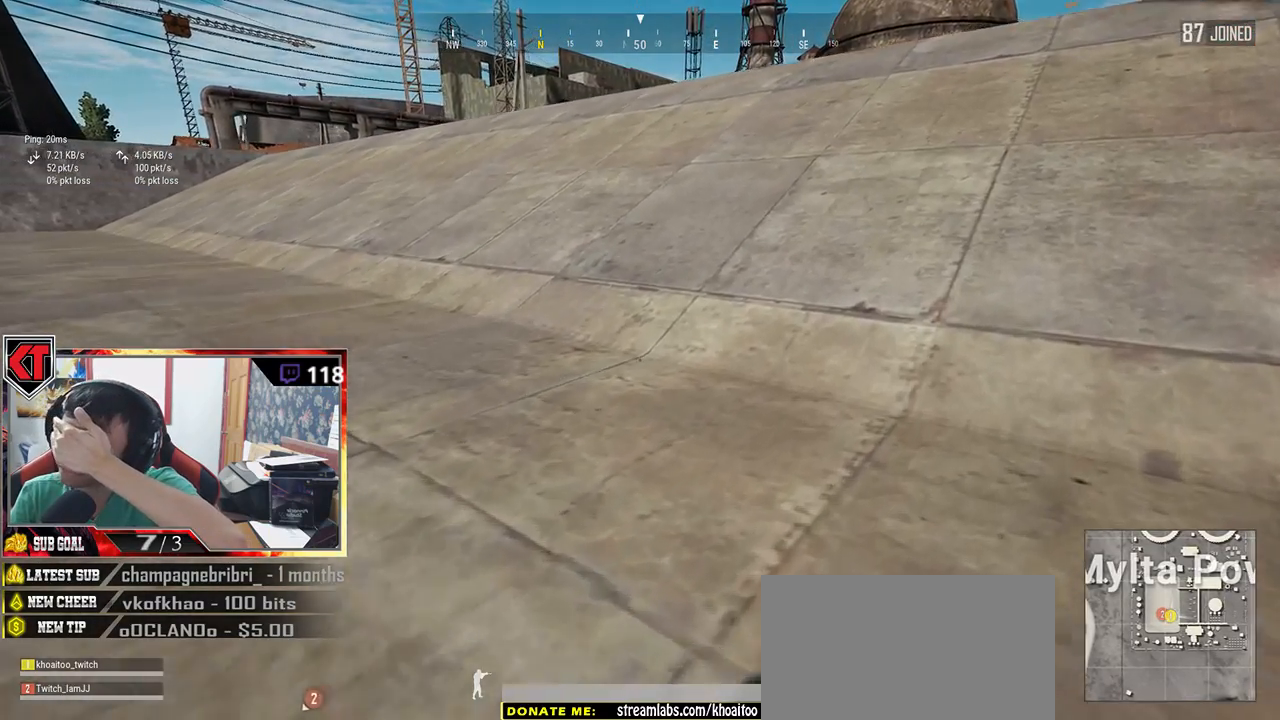
{"keys": ["w"], "mouse": [], "events": [[184, "space", "down"], [384, "space", "up"]]}
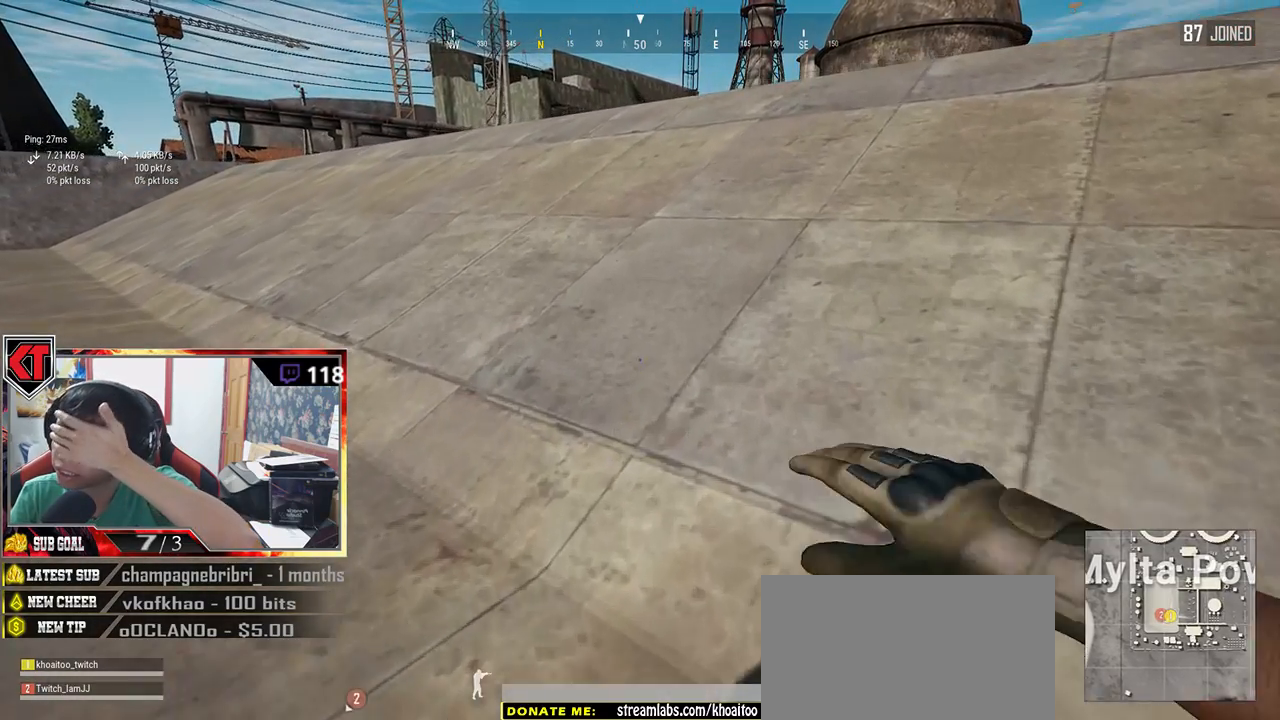
{"keys": ["d"], "mouse": [], "events": [[417, "d", "down"], [500, "w", "up"]]}
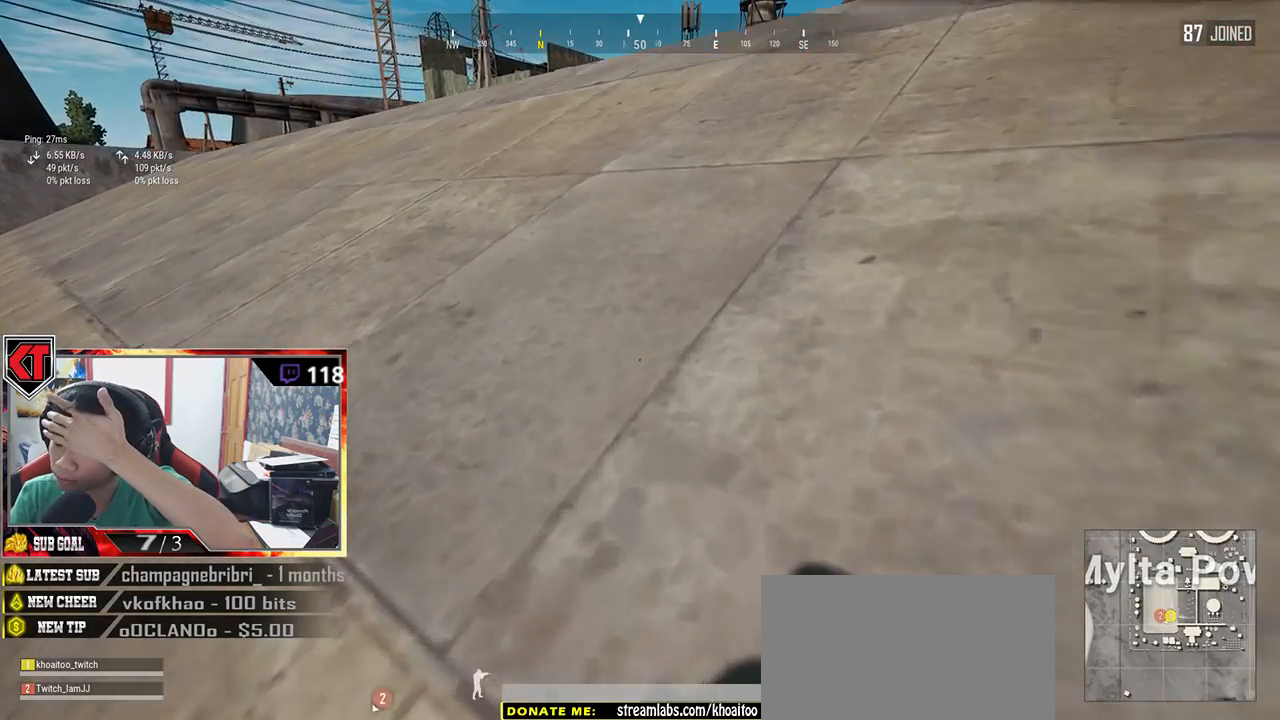
{"keys": ["a", "s"], "mouse": [], "events": [[200, "s", "down"], [334, "d", "up"], [450, "a", "down"]]}
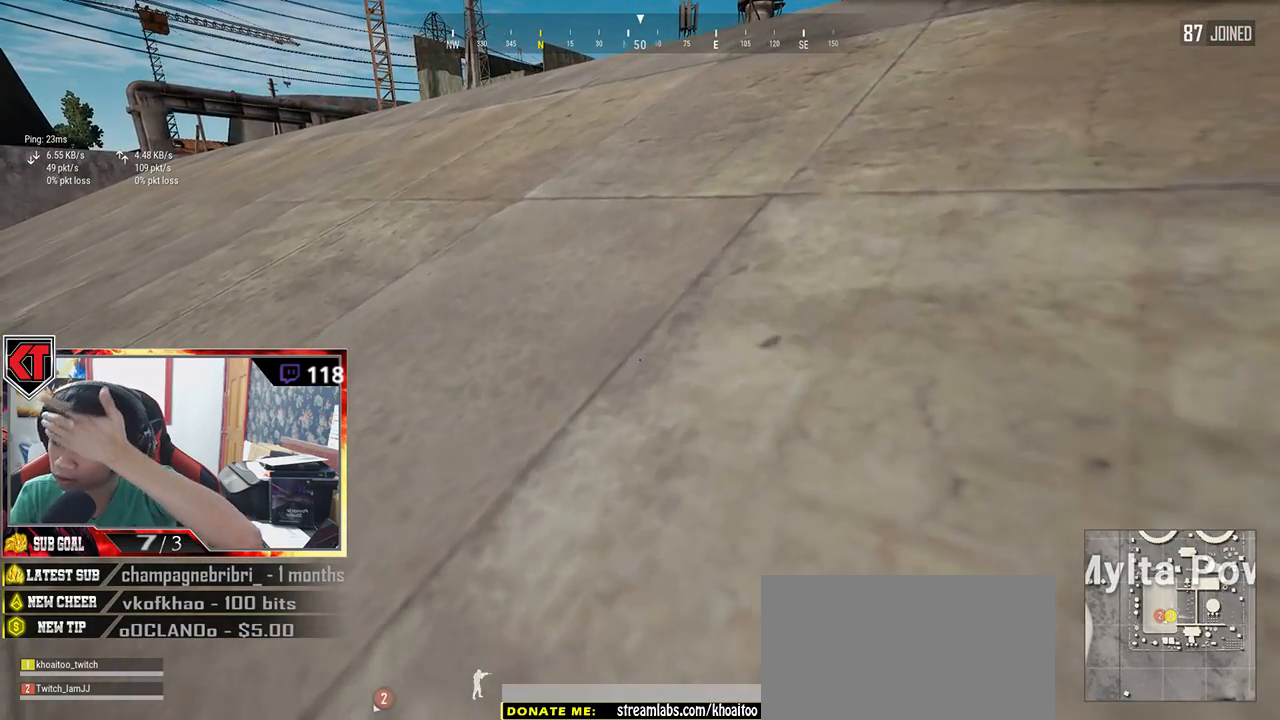
{"keys": ["a", "w"], "mouse": [], "events": [[300, "s", "up"], [484, "w", "down"]]}
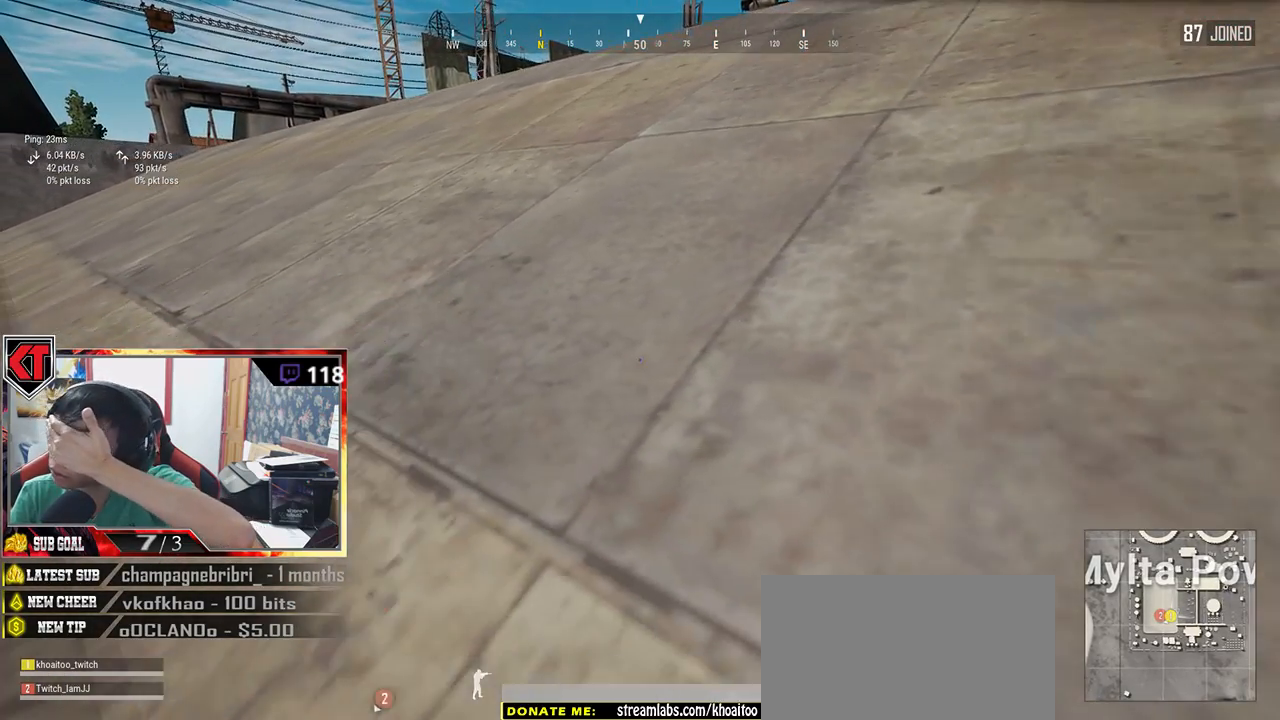
{"keys": ["d"], "mouse": [], "events": [[134, "a", "up"], [300, "d", "down"], [450, "w", "up"]]}